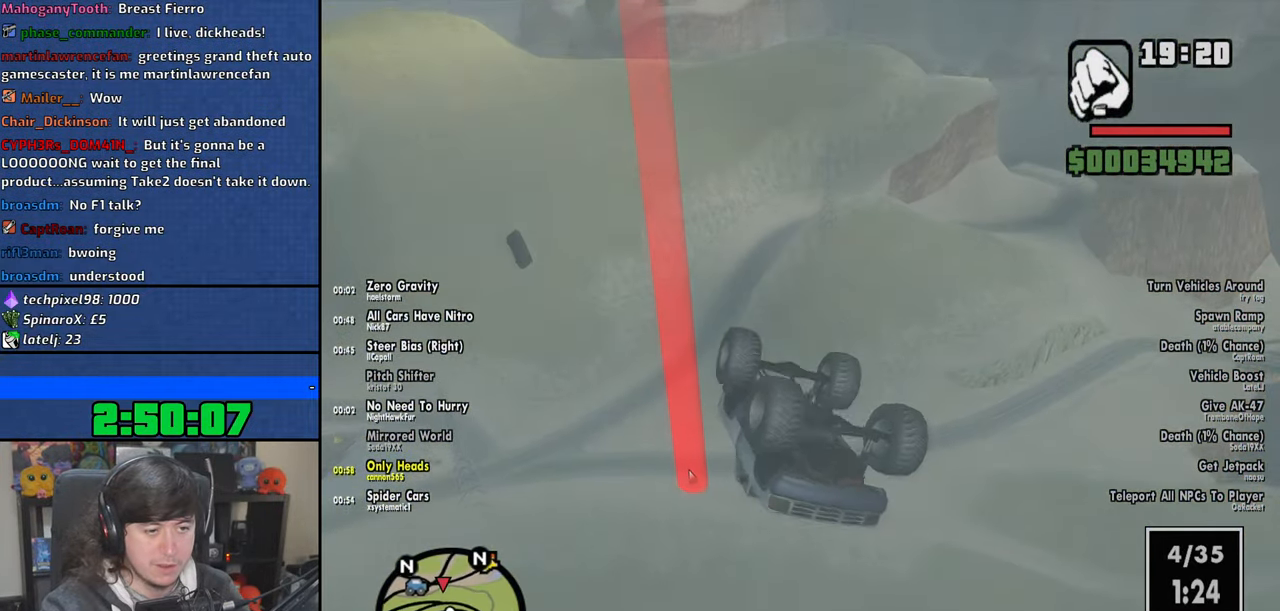
Gameplay with keyboard and mouse; each line is a JSON object with the keys and mouse buttons held at the frame after it. "events" lists presses ("down") and releases ("up") of "1", "2", "3", "4", "5", "6", "8", "a", "alt", "b", "c", "ctrl", "d", "down", "e", "escape", "f", "f1", "f2", "f3", "g", "h", "left", "n", "num2", "q", "r", "right", "s", "shift", "space", "t", "tab", "up", "v", "w", "x", "y", "z", "mouse_left", "mouse_wheel" and "mouse_right" between this image and that frame as [ms after this image, input, new state], when the widget could be followed in between. "mouse_left", "mouse_wheel", "mouse_right" = the "left", "wheel", "right" buttons of the "mouse" list. No other keys are recorded. "wheel" means that the mouse wheel is clicked or scrolled. Mouse movement is not recorded.
{"keys": ["2"], "mouse": [], "events": []}
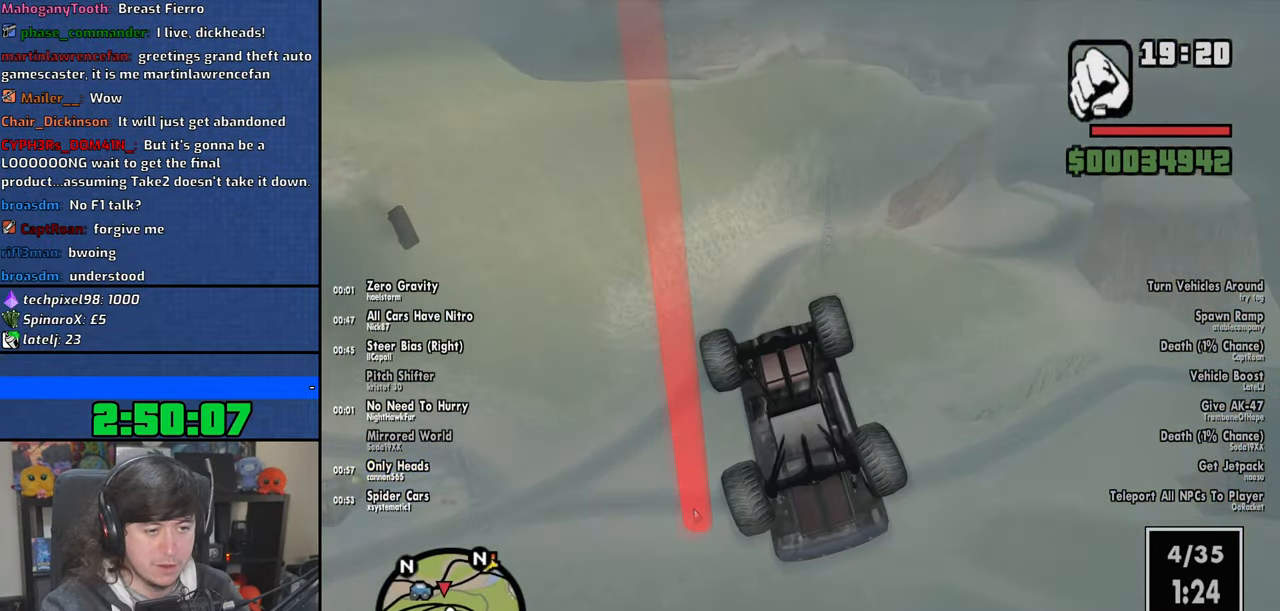
{"keys": [], "mouse": [], "events": [[33, "2", "up"]]}
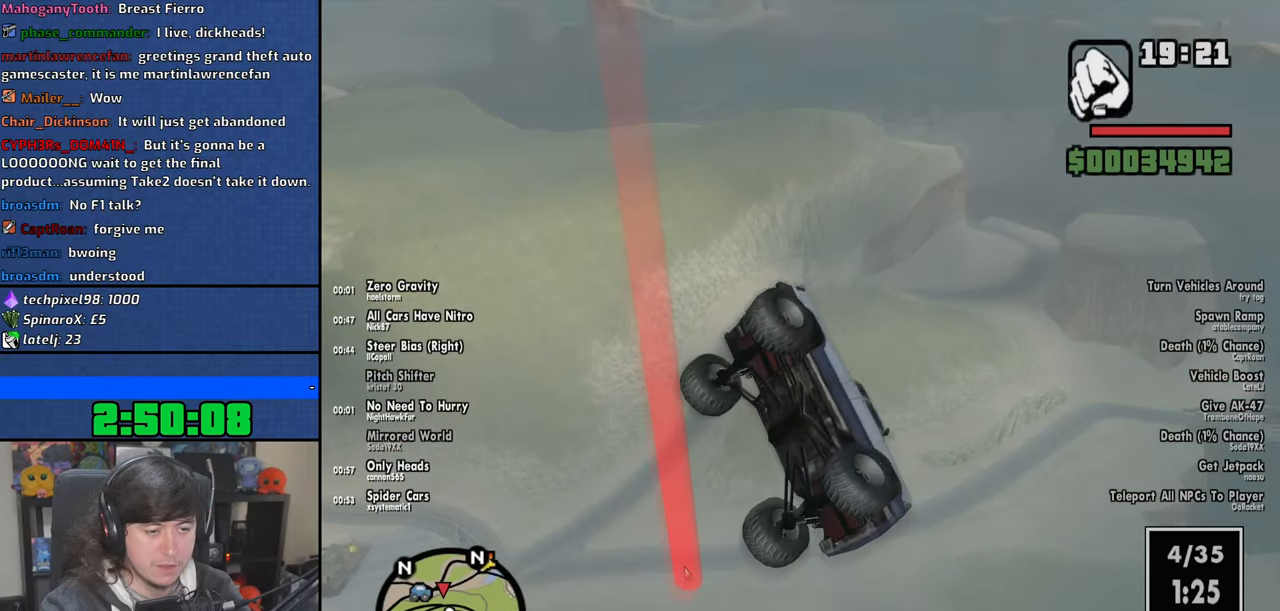
{"keys": ["2"], "mouse": [], "events": [[416, "2", "down"]]}
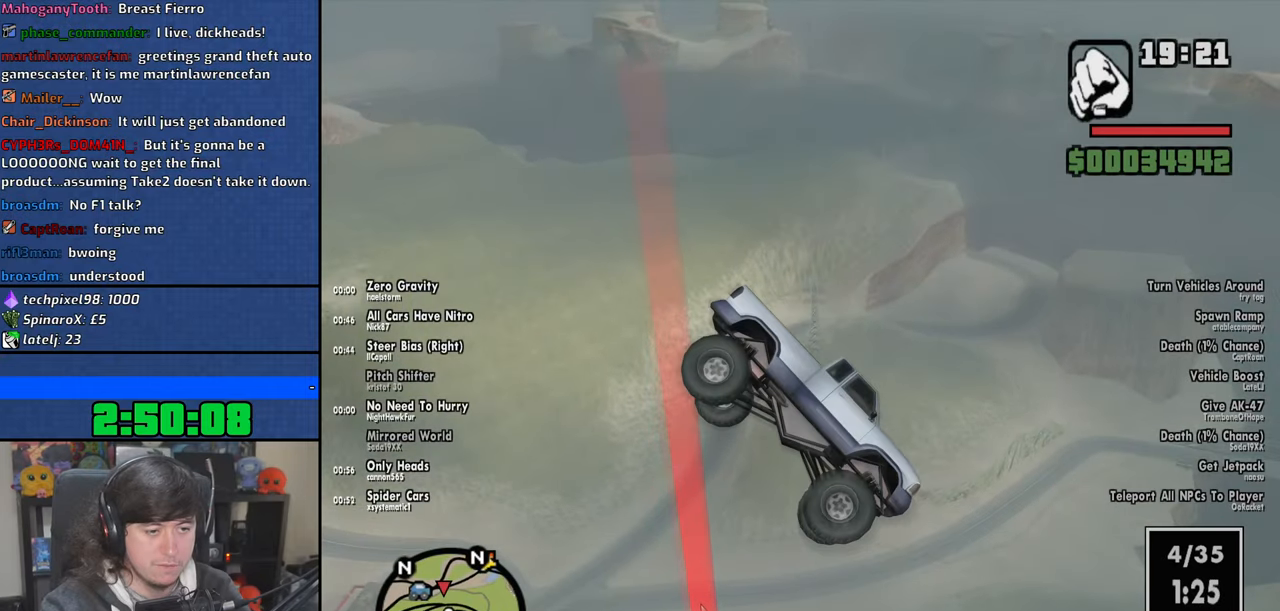
{"keys": ["a"], "mouse": [], "events": [[416, "a", "down"], [466, "2", "up"]]}
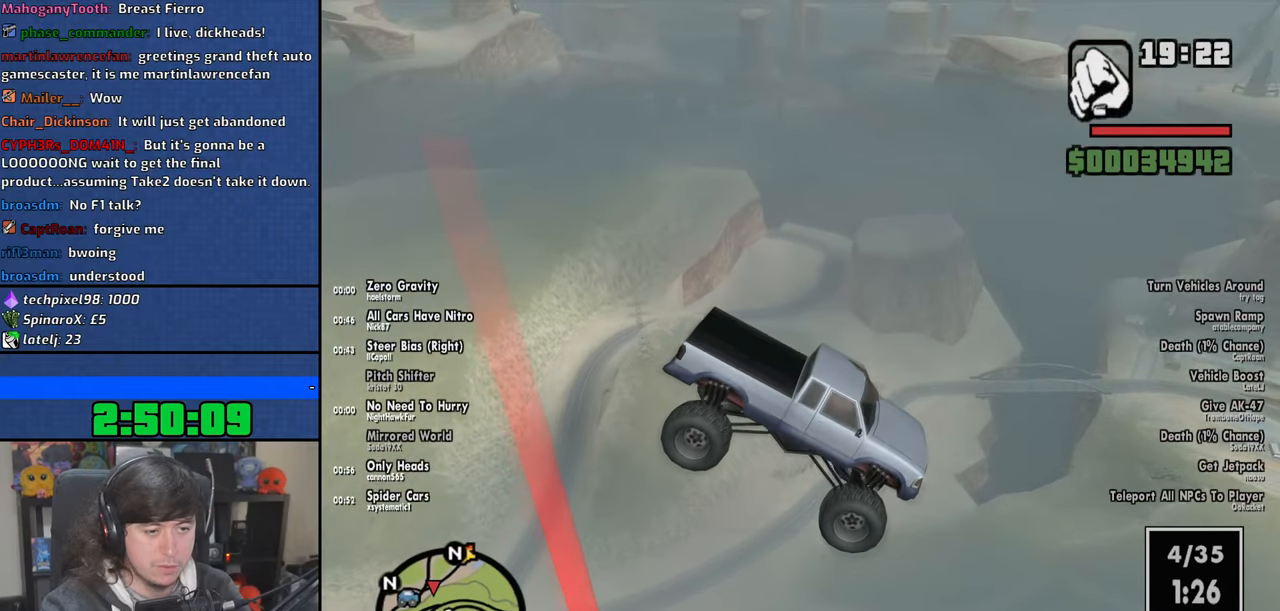
{"keys": ["5", "a"], "mouse": [], "events": [[100, "a", "up"], [216, "5", "down"], [216, "a", "down"]]}
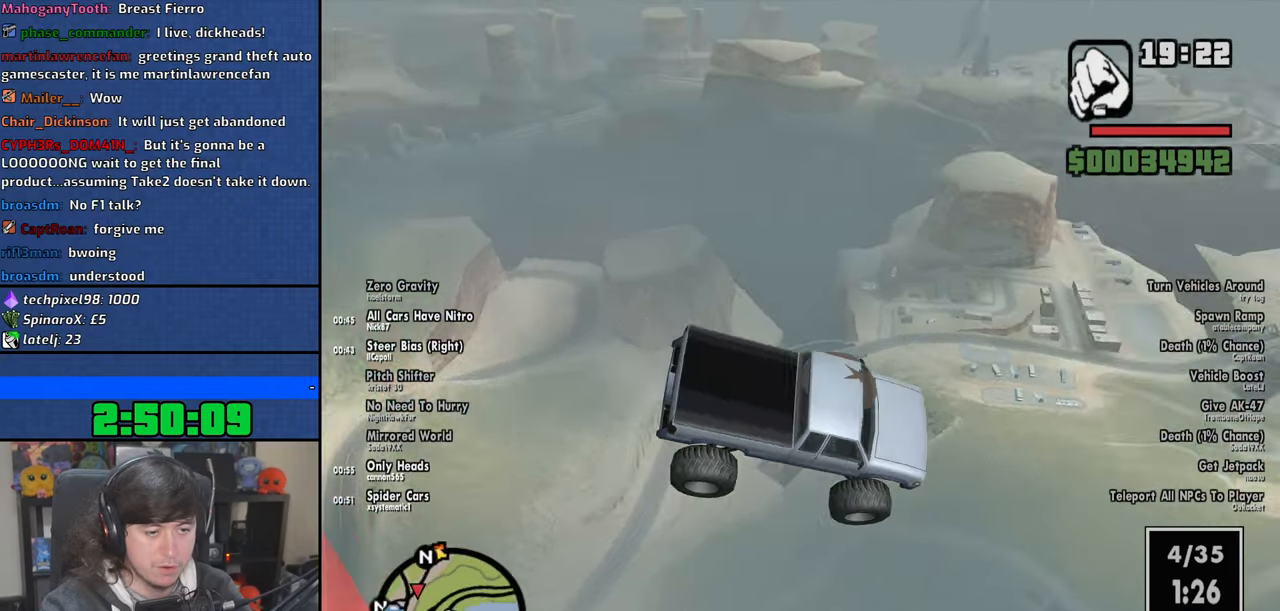
{"keys": ["a"], "mouse": [], "events": [[83, "5", "up"]]}
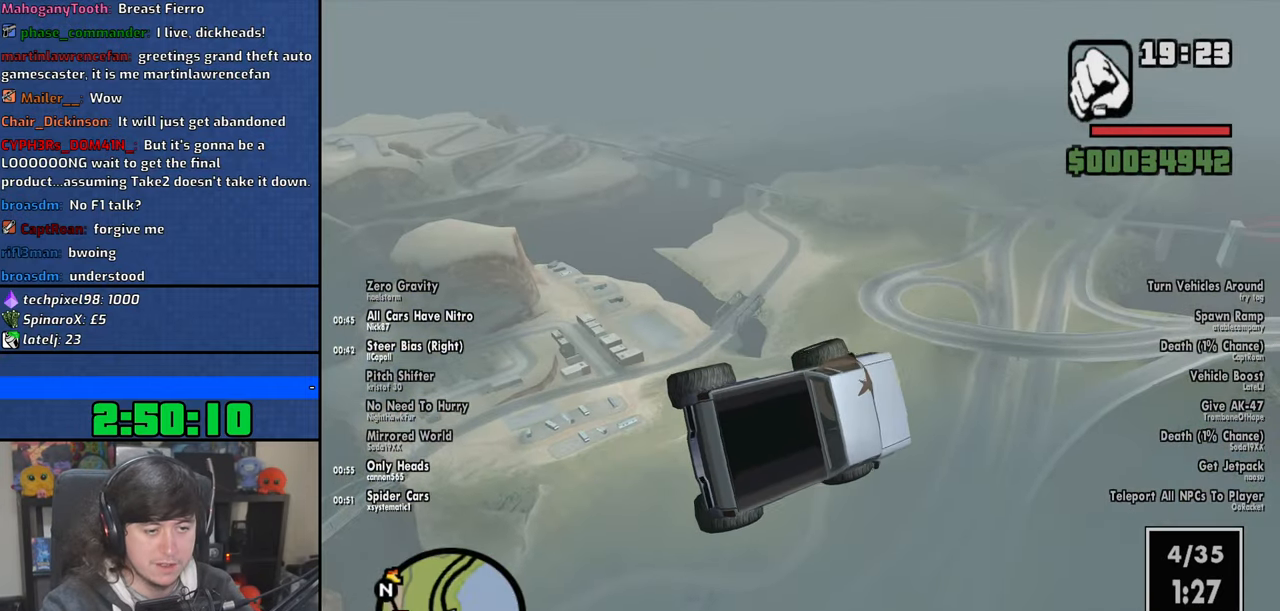
{"keys": ["a"], "mouse": [], "events": []}
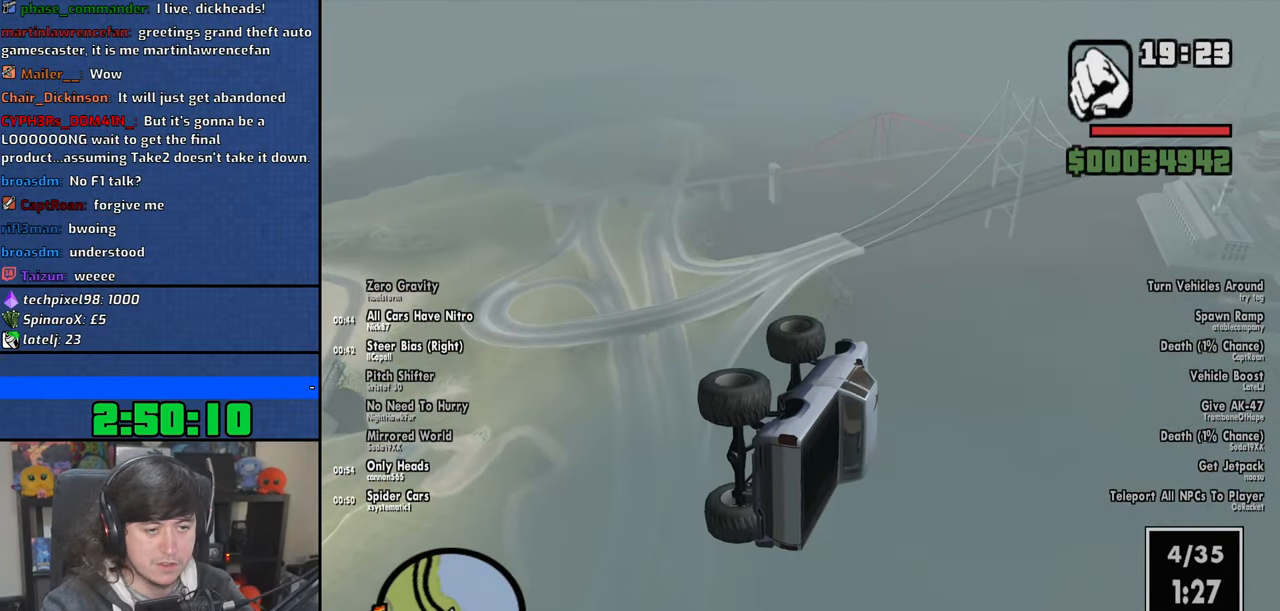
{"keys": ["a"], "mouse": [], "events": []}
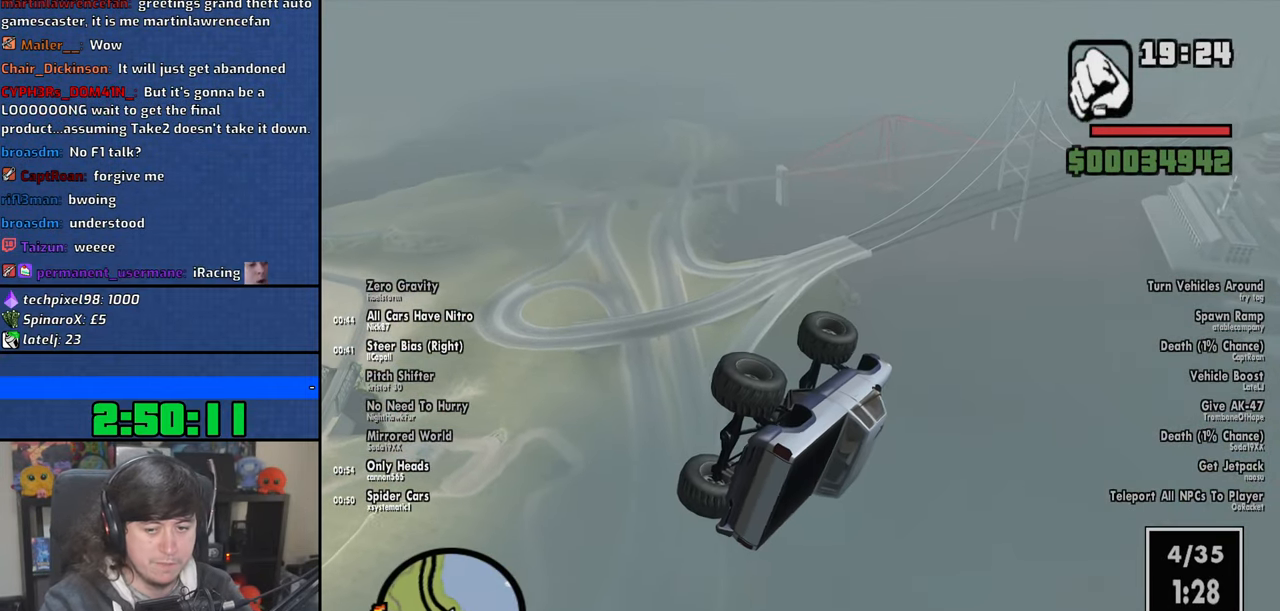
{"keys": ["a", "left"], "mouse": [], "events": [[266, "left", "down"]]}
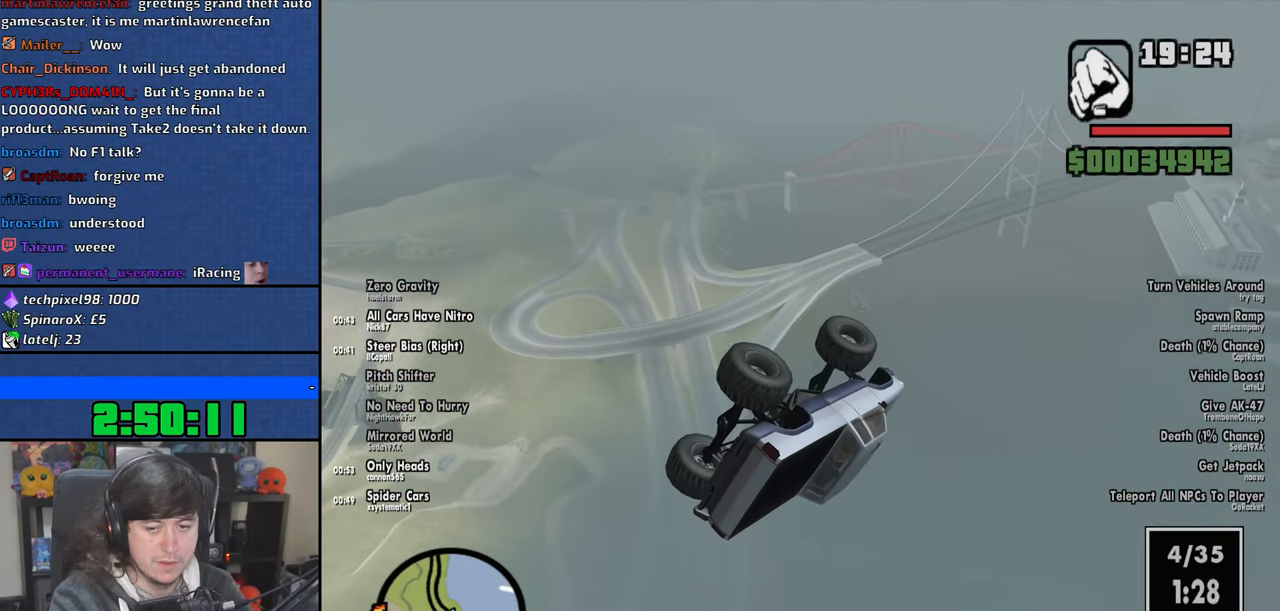
{"keys": ["a", "left", "up"], "mouse": [], "events": [[150, "up", "down"]]}
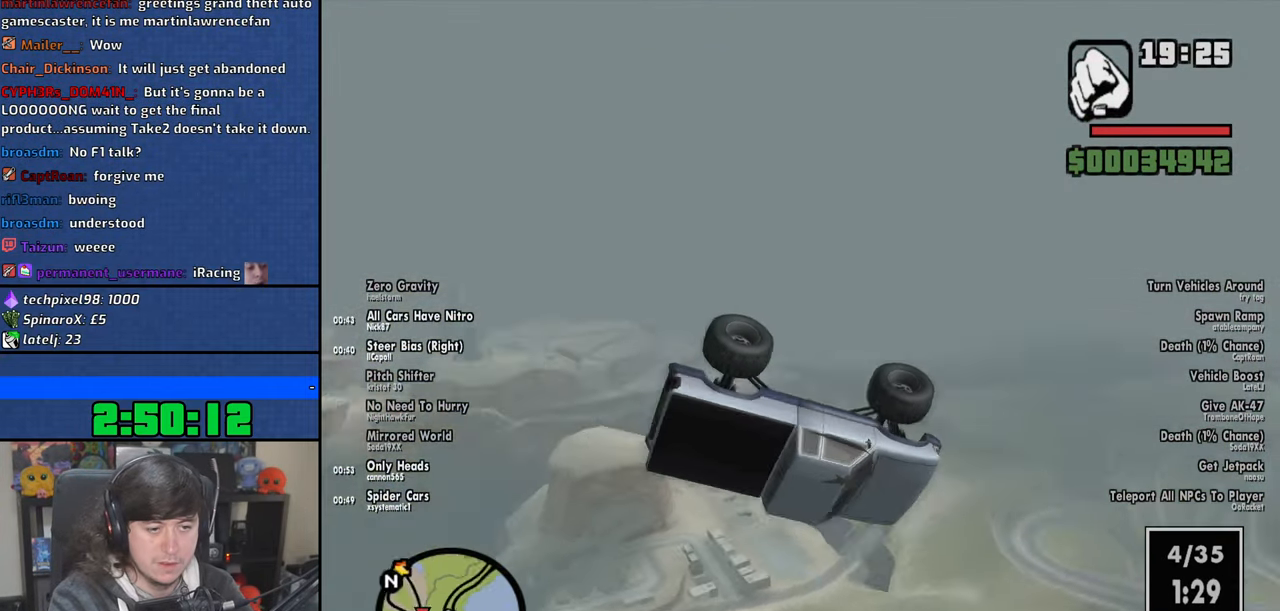
{"keys": ["up"], "mouse": [], "events": [[16, "a", "up"], [83, "left", "up"]]}
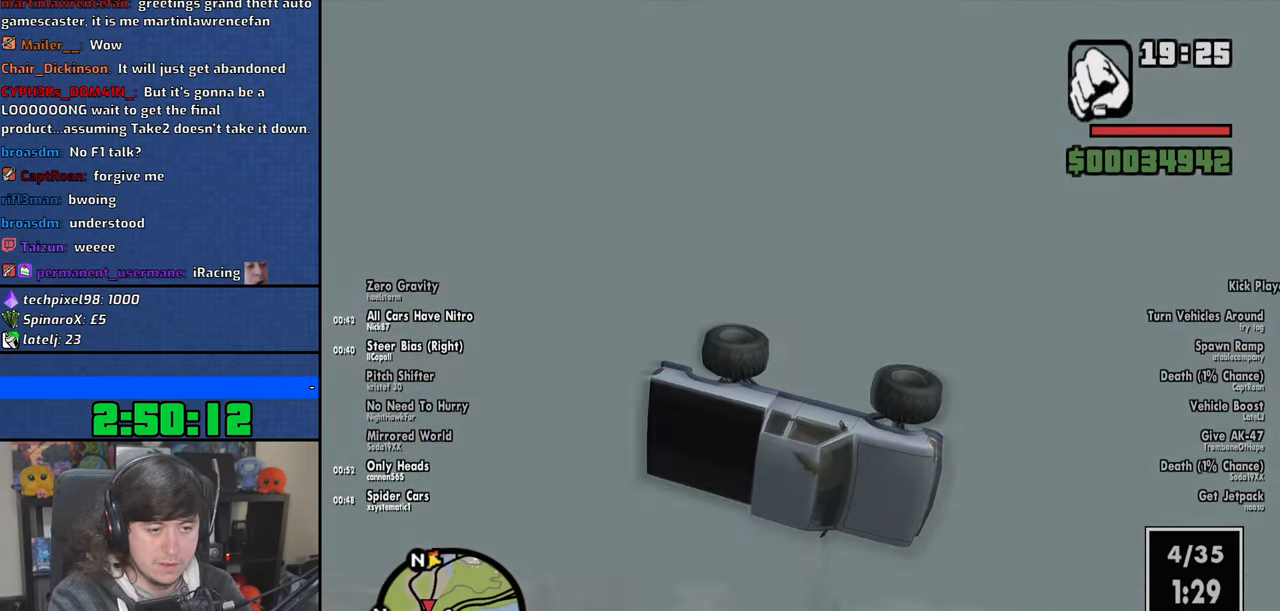
{"keys": ["up"], "mouse": [], "events": []}
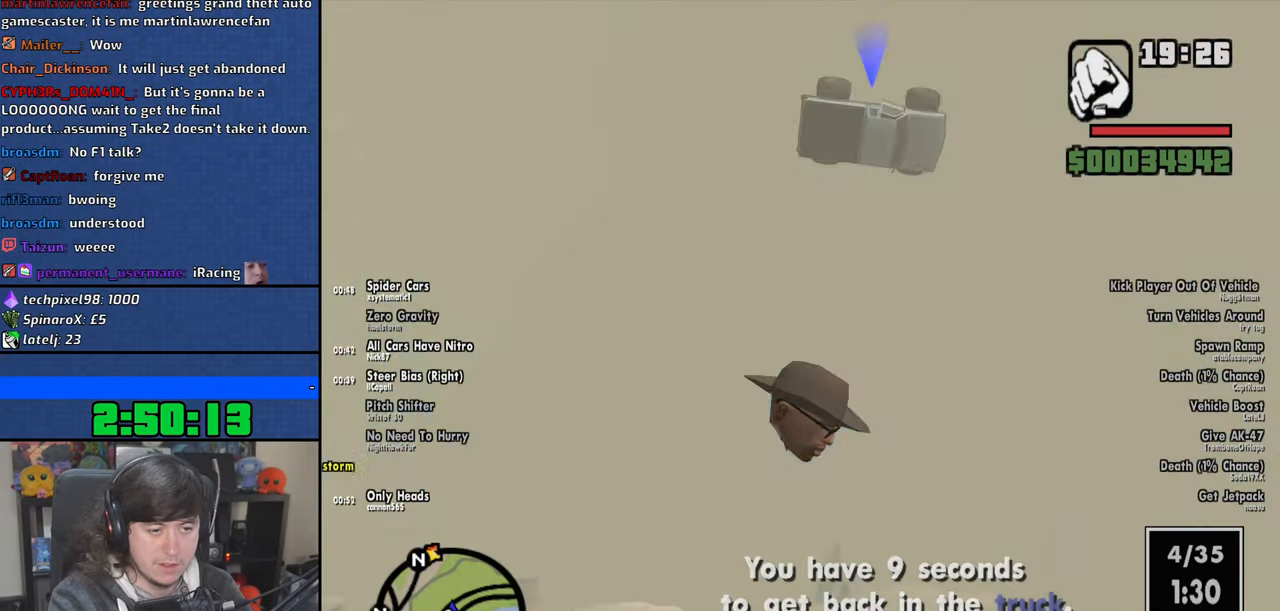
{"keys": [], "mouse": [], "events": [[50, "up", "up"]]}
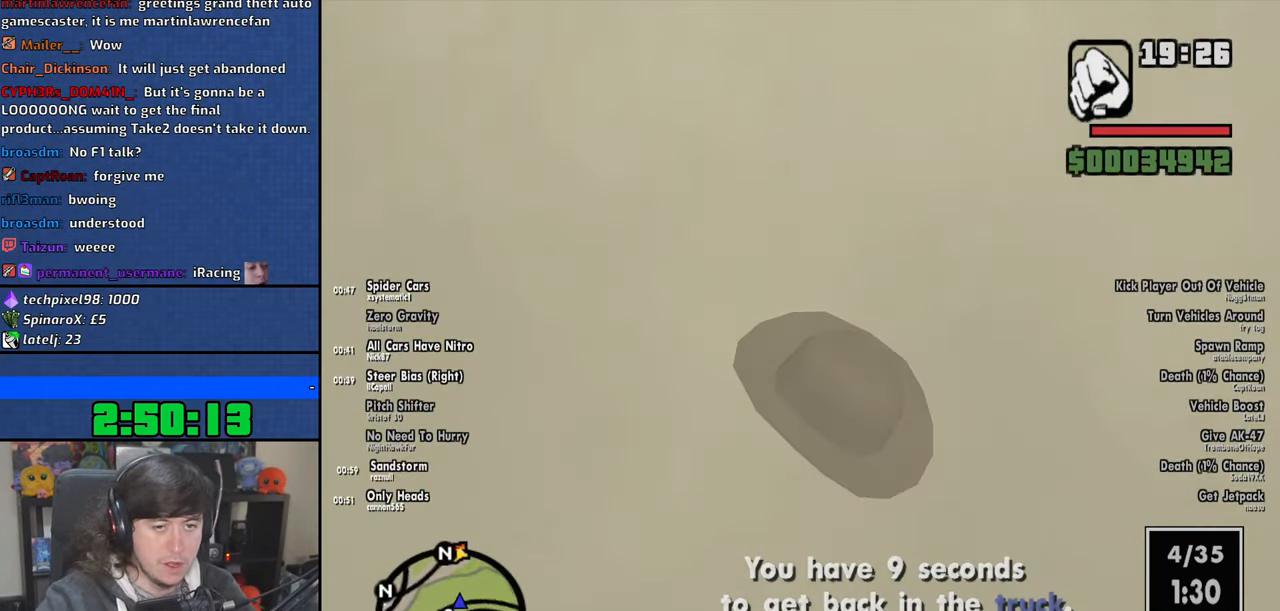
{"keys": [], "mouse": [], "events": []}
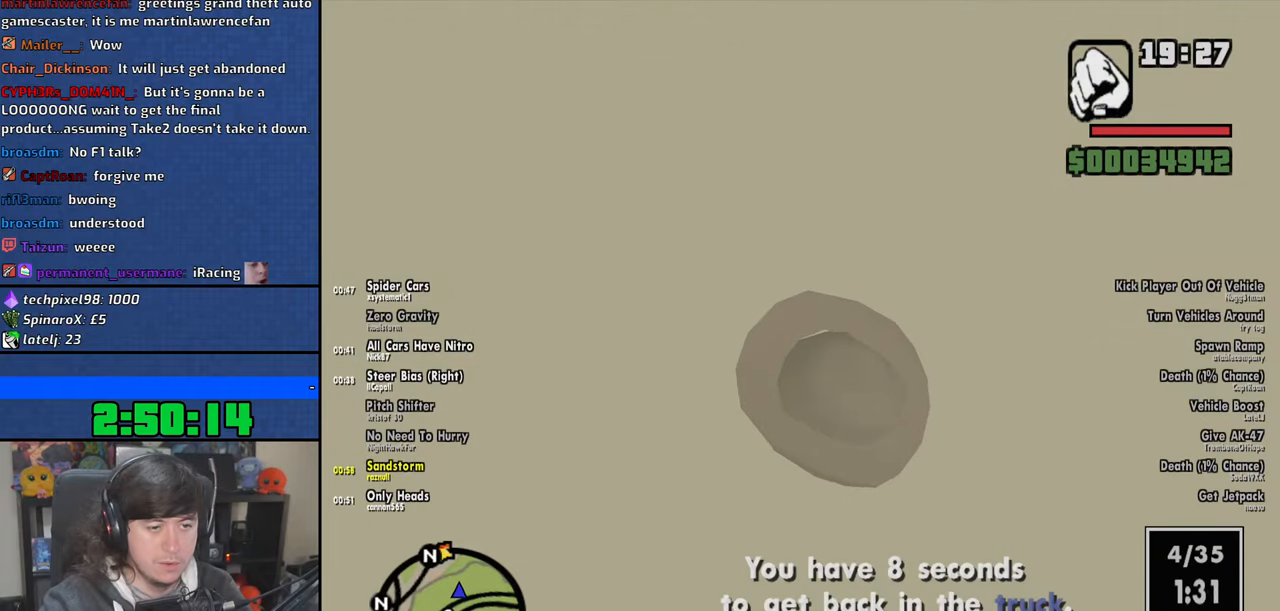
{"keys": [], "mouse": [], "events": []}
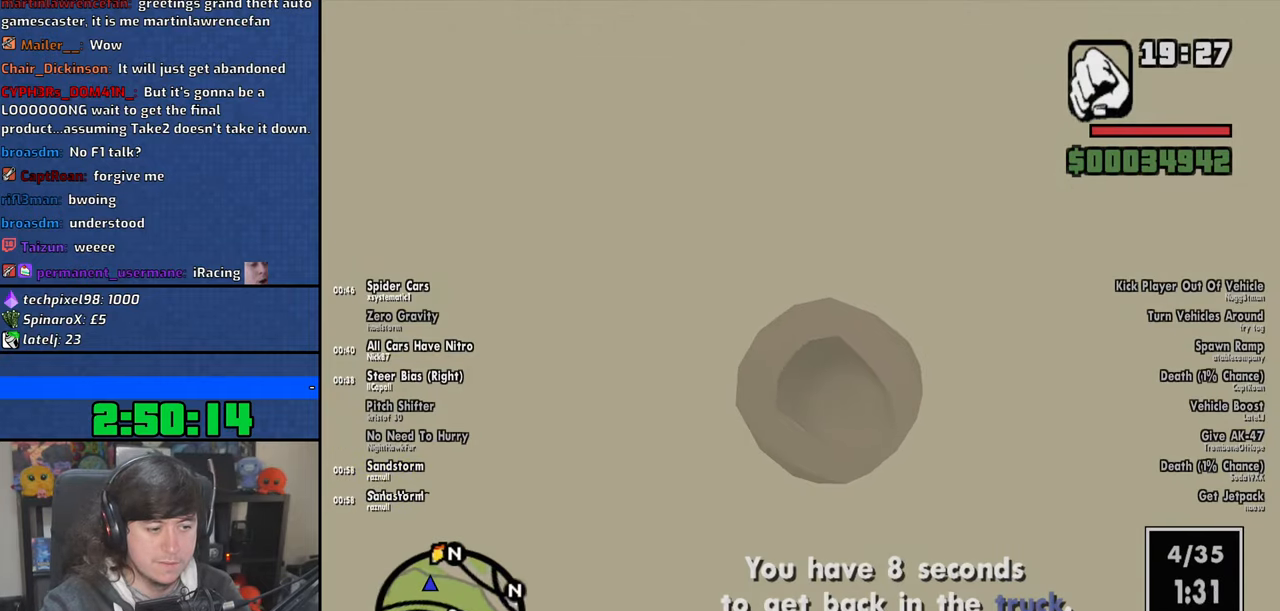
{"keys": [], "mouse": [], "events": []}
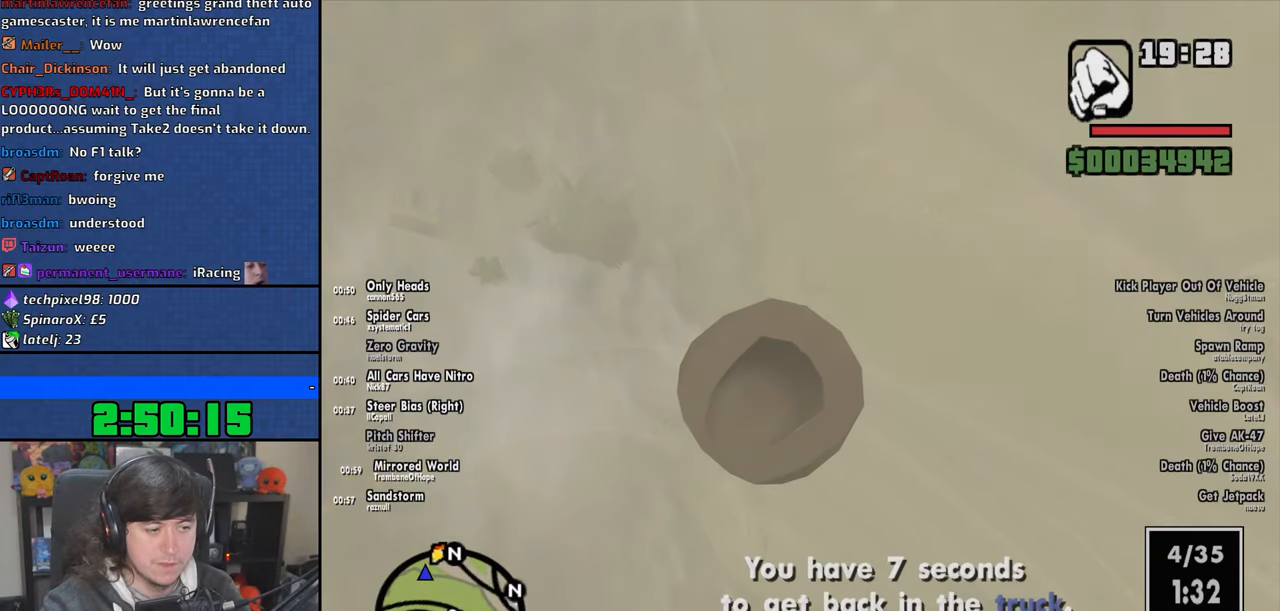
{"keys": [], "mouse": [], "events": []}
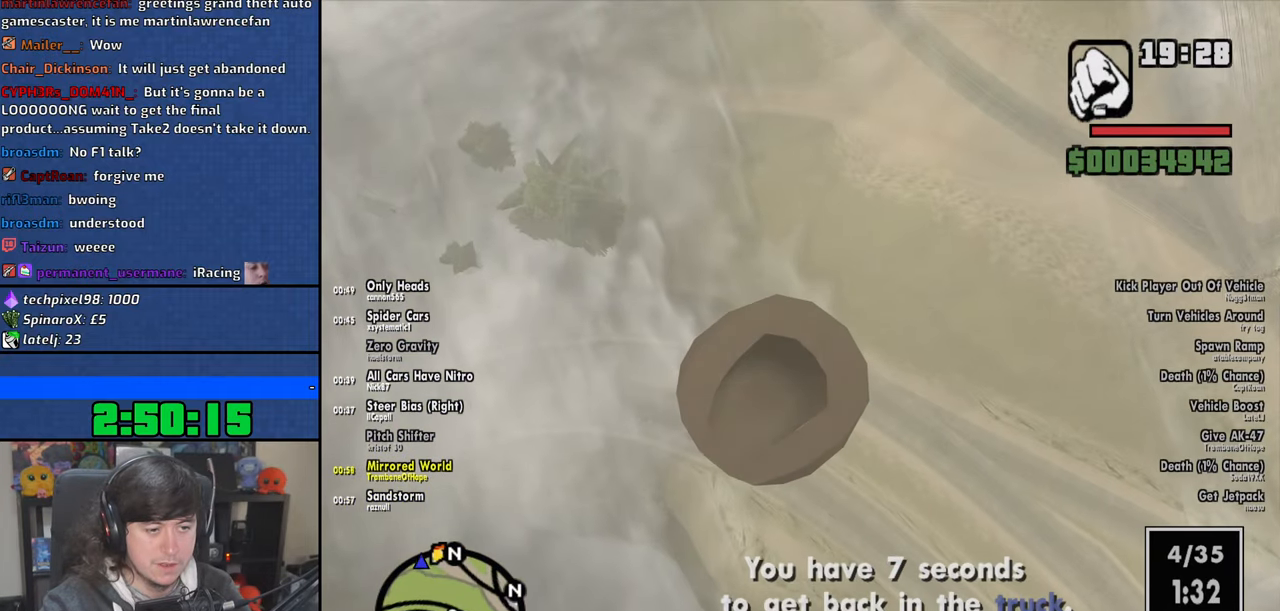
{"keys": ["w"], "mouse": [], "events": [[166, "w", "down"]]}
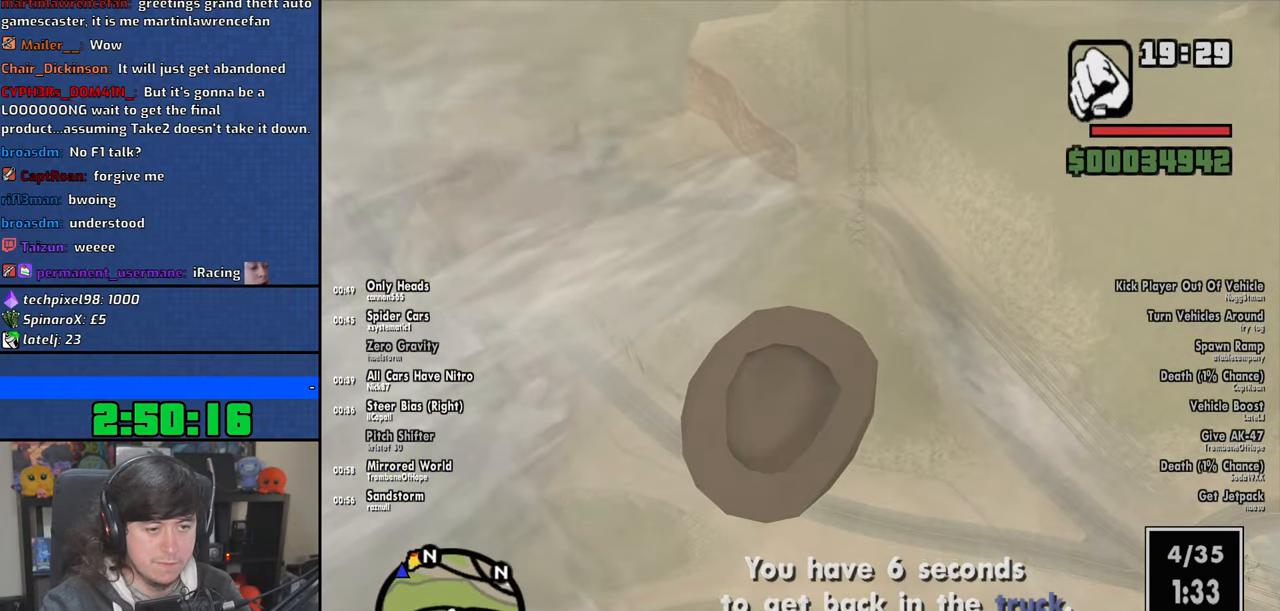
{"keys": [], "mouse": [], "events": [[333, "mouse_left", "down"], [333, "w", "up"], [450, "mouse_left", "up"]]}
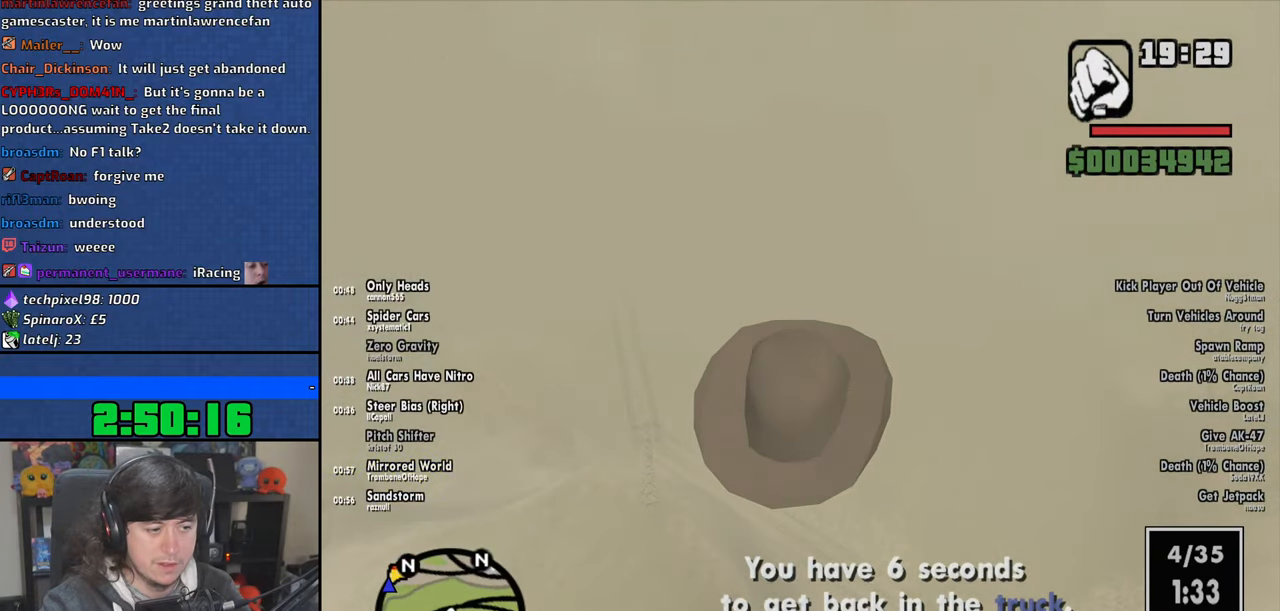
{"keys": [], "mouse": [], "events": [[16, "mouse_left", "down"], [116, "mouse_left", "up"], [183, "mouse_left", "down"], [300, "mouse_left", "up"]]}
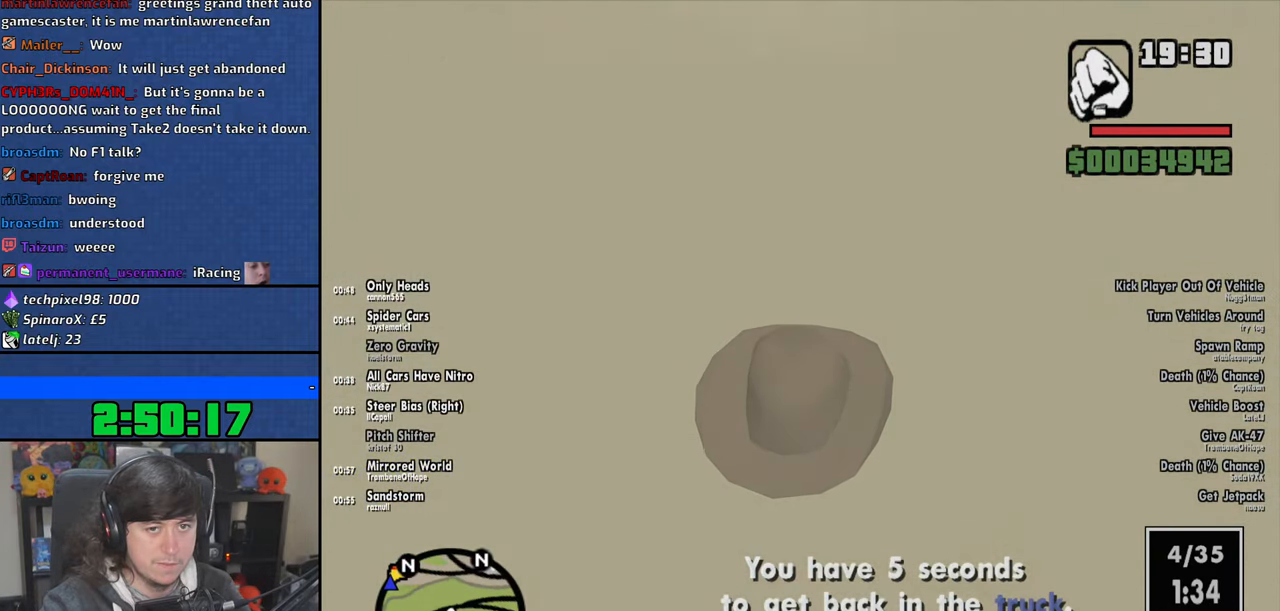
{"keys": [], "mouse": [], "events": []}
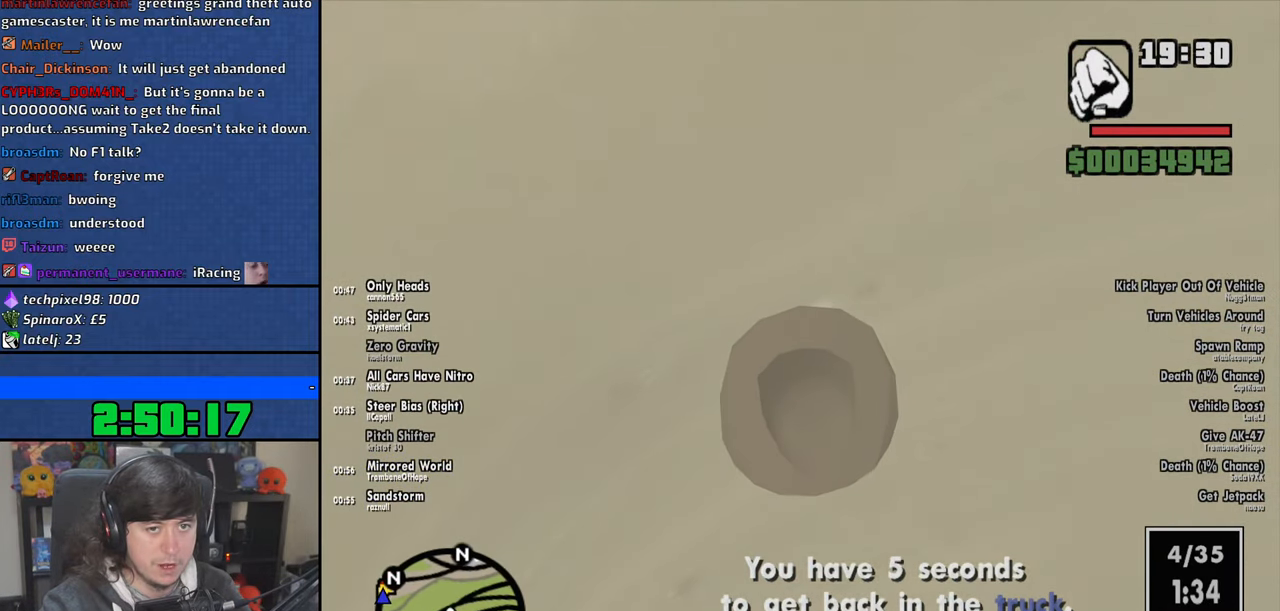
{"keys": [], "mouse": [], "events": []}
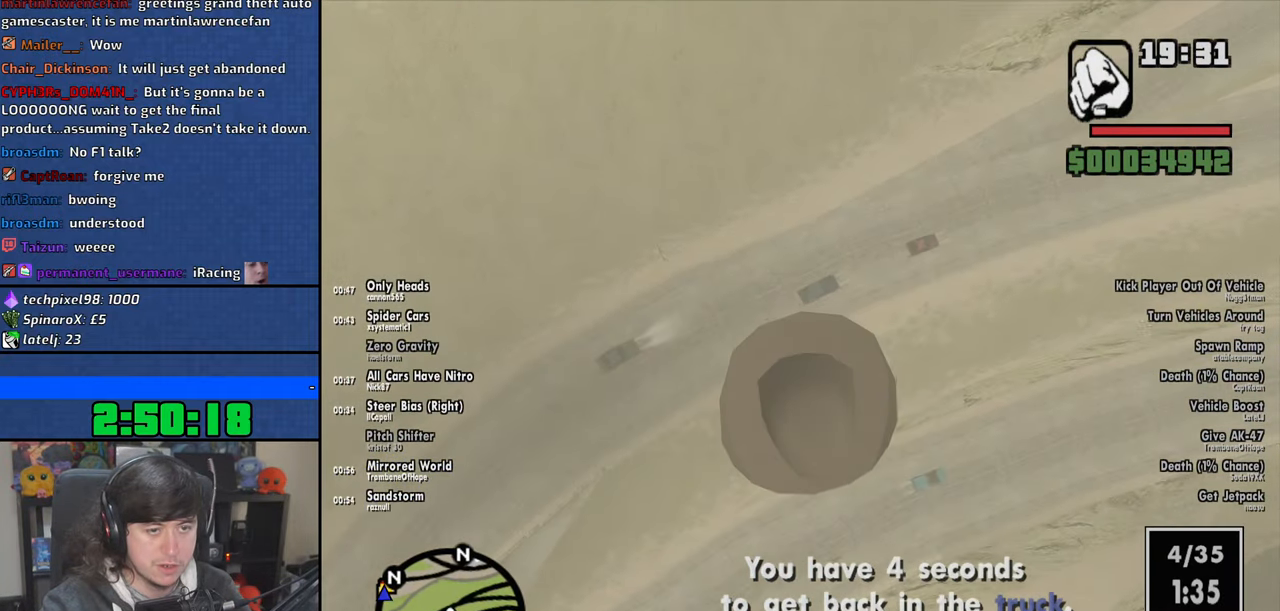
{"keys": [], "mouse": [], "events": []}
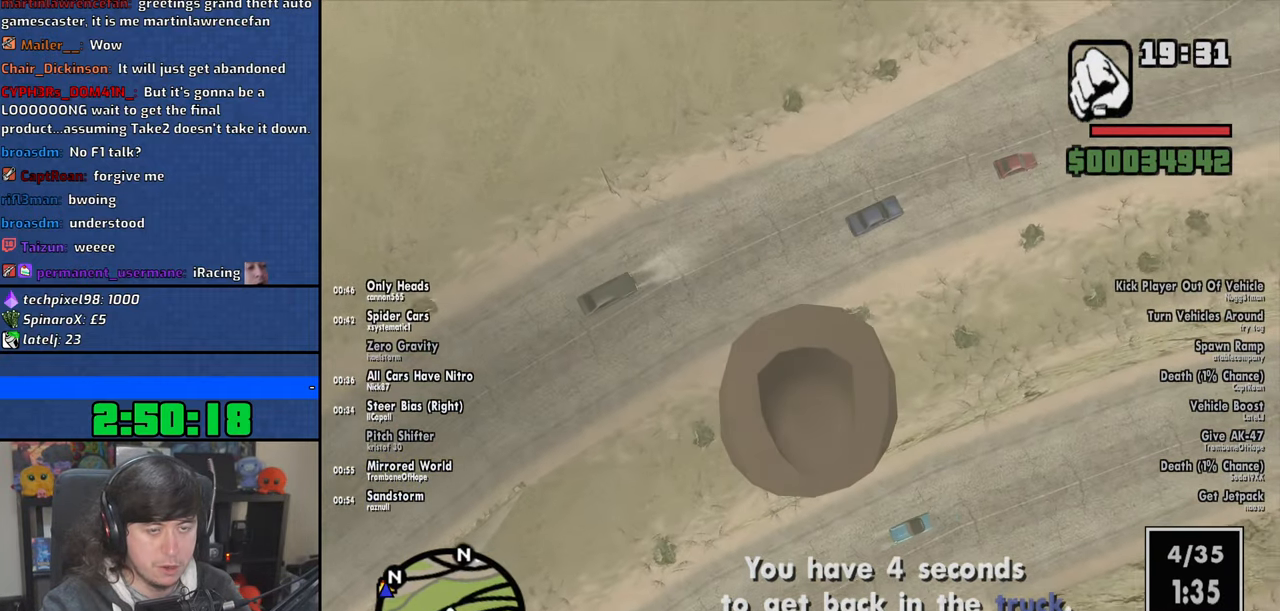
{"keys": [], "mouse": [], "events": []}
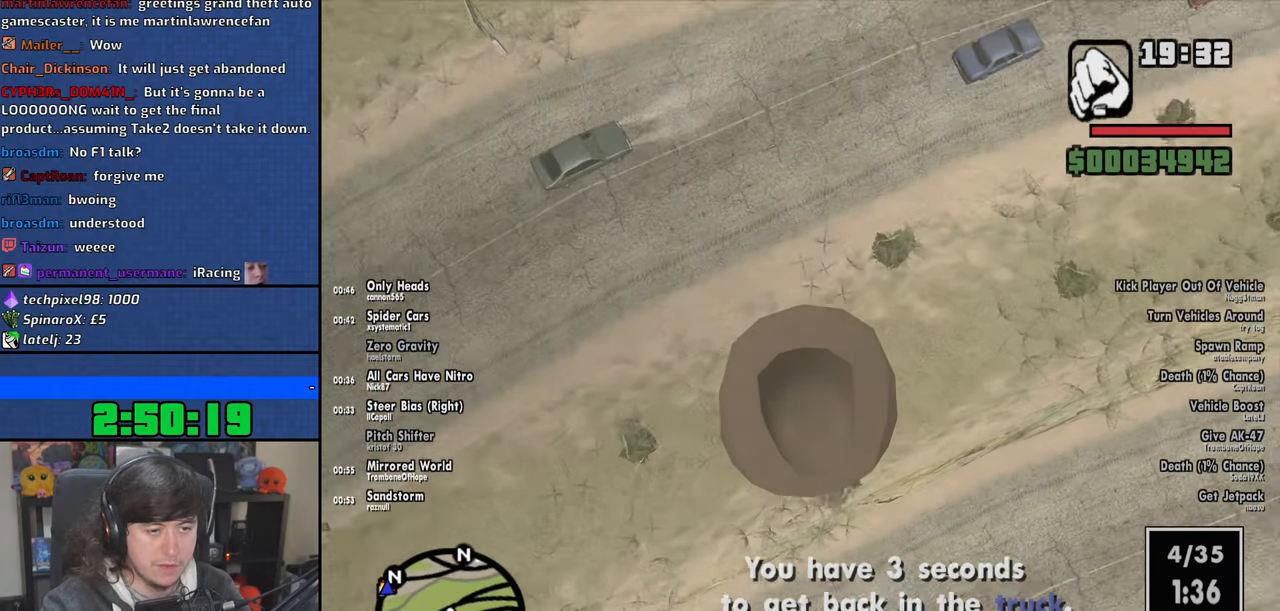
{"keys": [], "mouse": [], "events": []}
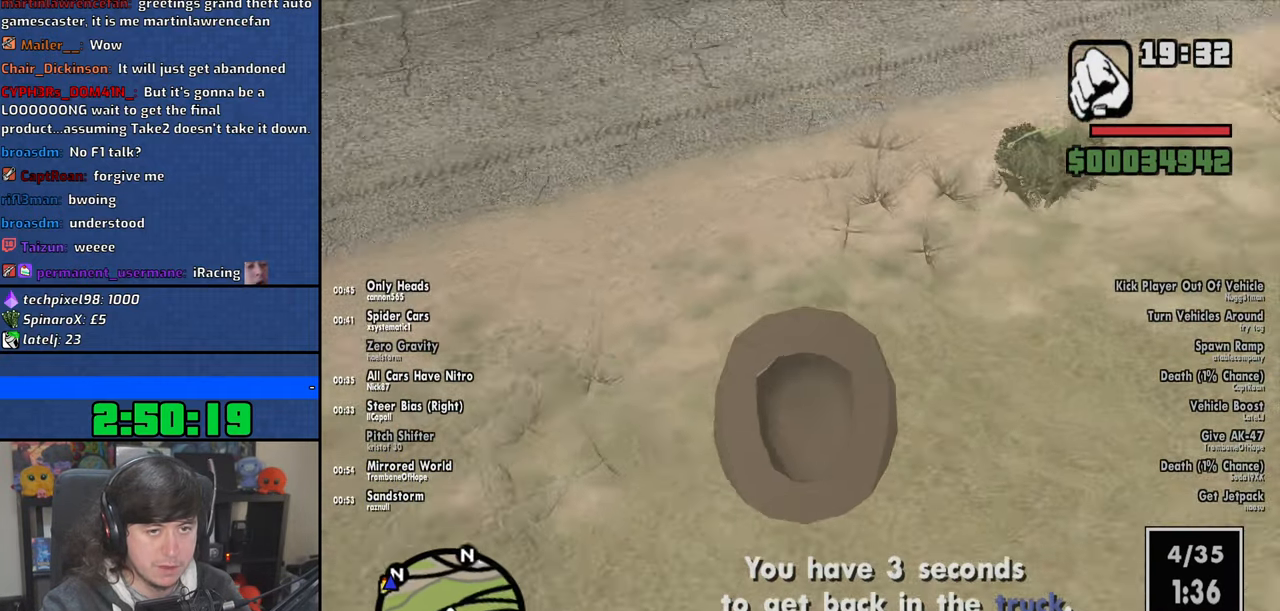
{"keys": [], "mouse": [], "events": []}
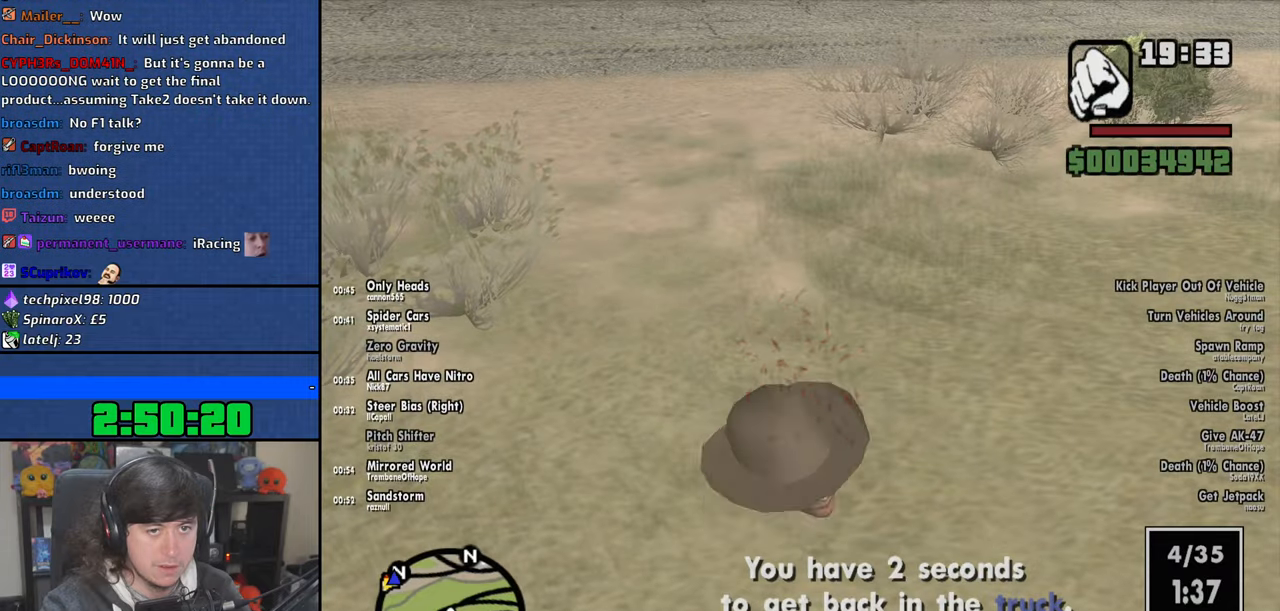
{"keys": [], "mouse": [], "events": []}
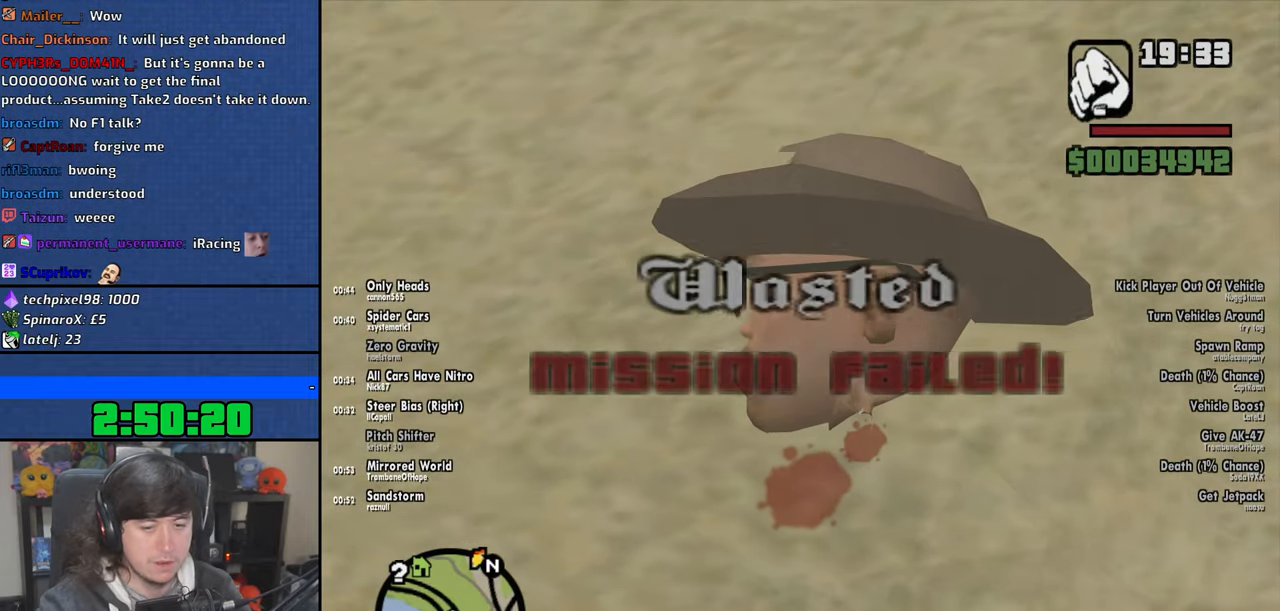
{"keys": [], "mouse": [], "events": [[250, "space", "down"], [250, "w", "down"], [316, "space", "up"], [466, "w", "up"]]}
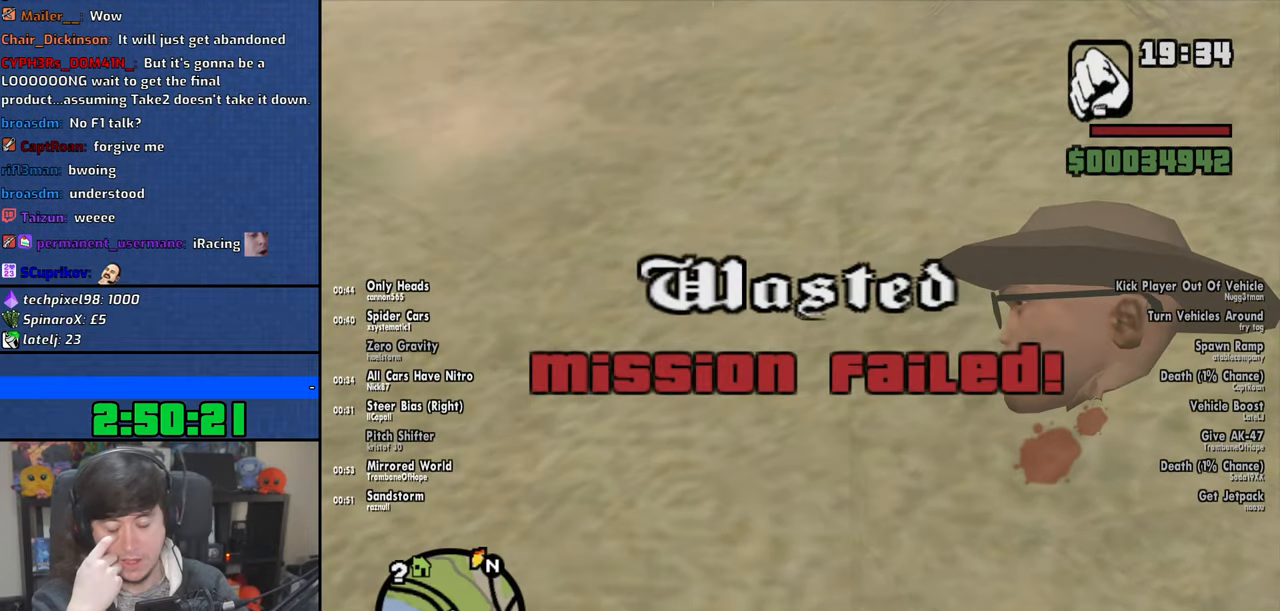
{"keys": ["space"], "mouse": [], "events": [[16, "space", "down"], [66, "w", "down"], [83, "space", "up"], [200, "w", "up"], [266, "space", "down"], [350, "space", "up"], [366, "a", "down"], [400, "a", "up"], [500, "space", "down"]]}